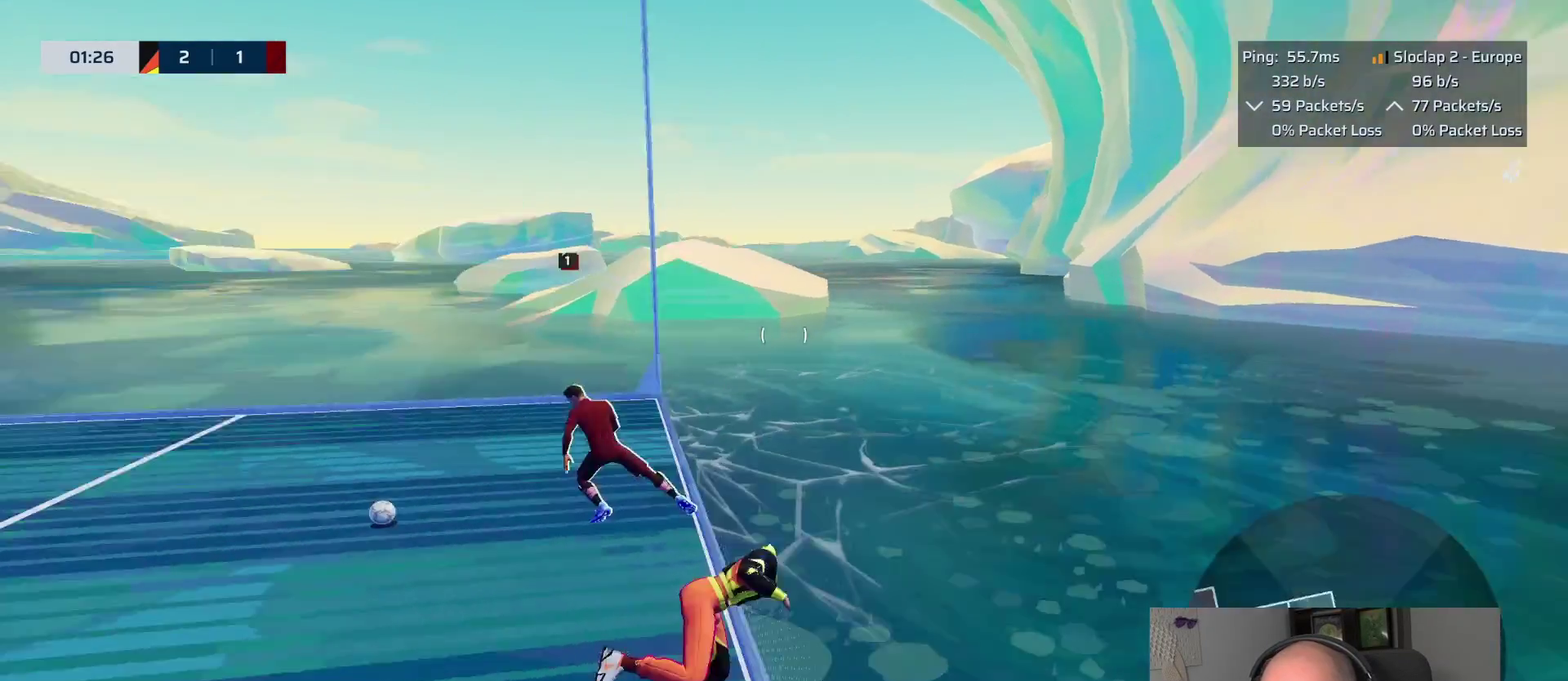
Gameplay with a controller (PlayStation layout); each line is a JSON object with the inputs held at the frame after it. "events" lists button and stick changes between this image and that frame as [ms after this image, input, new state], when the widget could be followed in between. This overlay highlights the sticks when they move; stick clicks (L3 R3) are not distinguishable.
{"buttons": [], "left_stick": "left", "right_stick": "down-left", "events": [[67, "left_stick", "left"], [367, "right_stick", "down-left"]]}
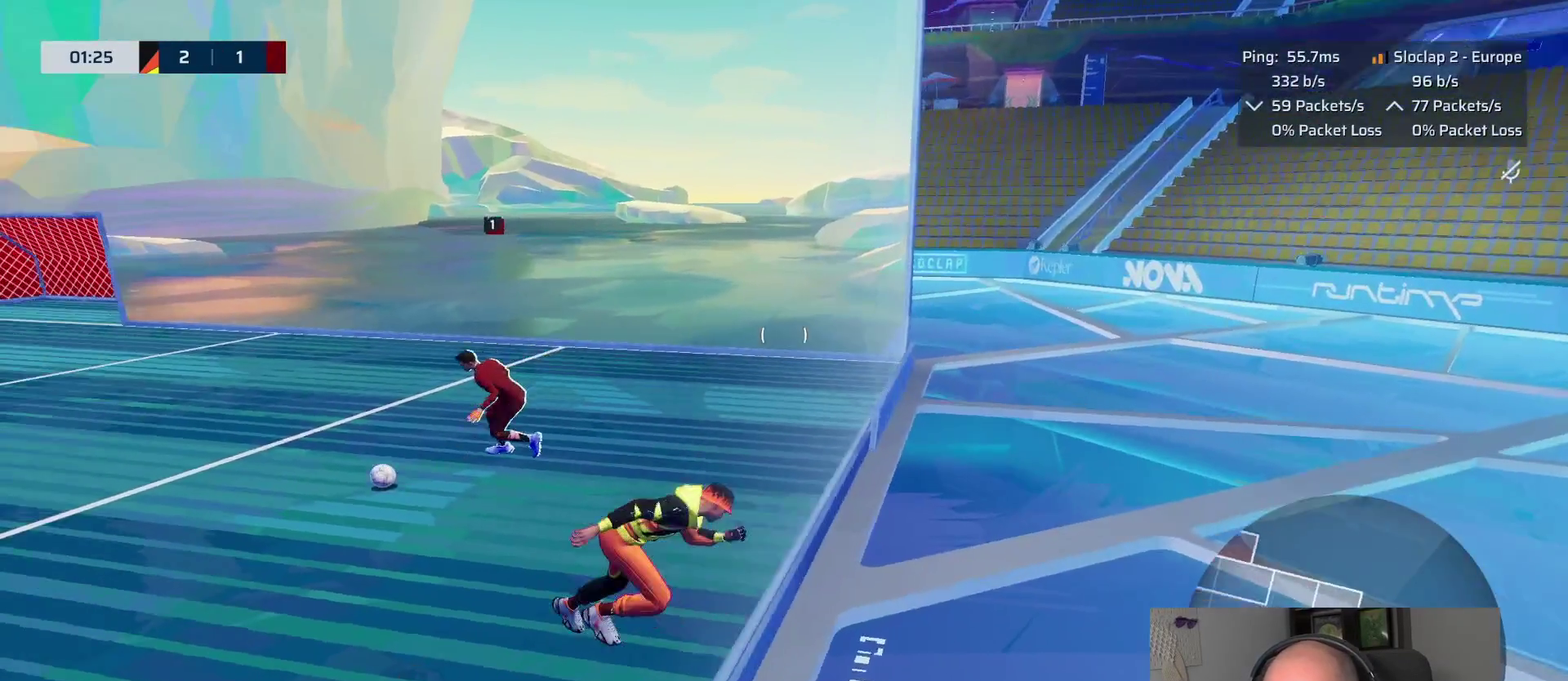
{"buttons": ["L1"], "left_stick": "up-left", "right_stick": "center", "events": [[250, "right_stick", "left"], [333, "right_stick", "center"], [400, "L1", "down"], [450, "left_stick", "up-left"]]}
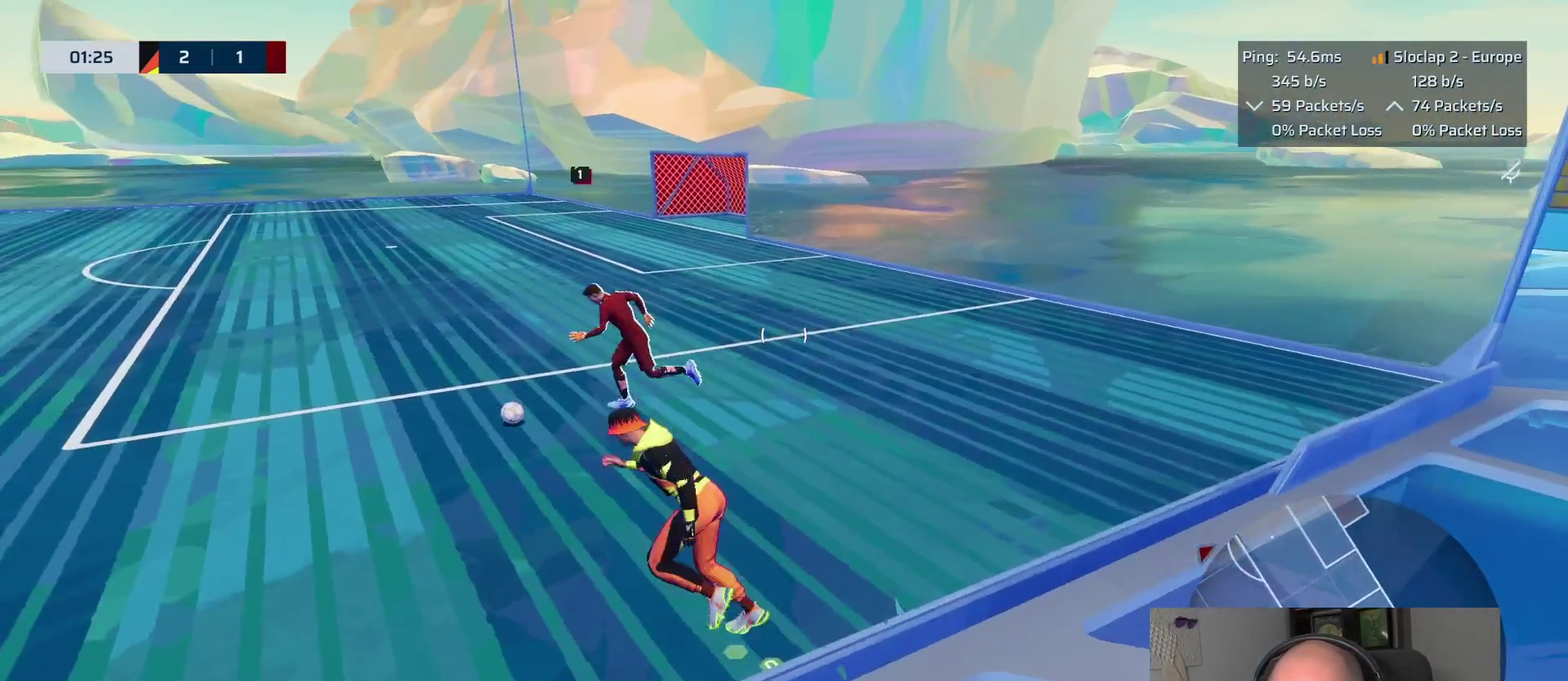
{"buttons": [], "left_stick": "up-left", "right_stick": "left"}
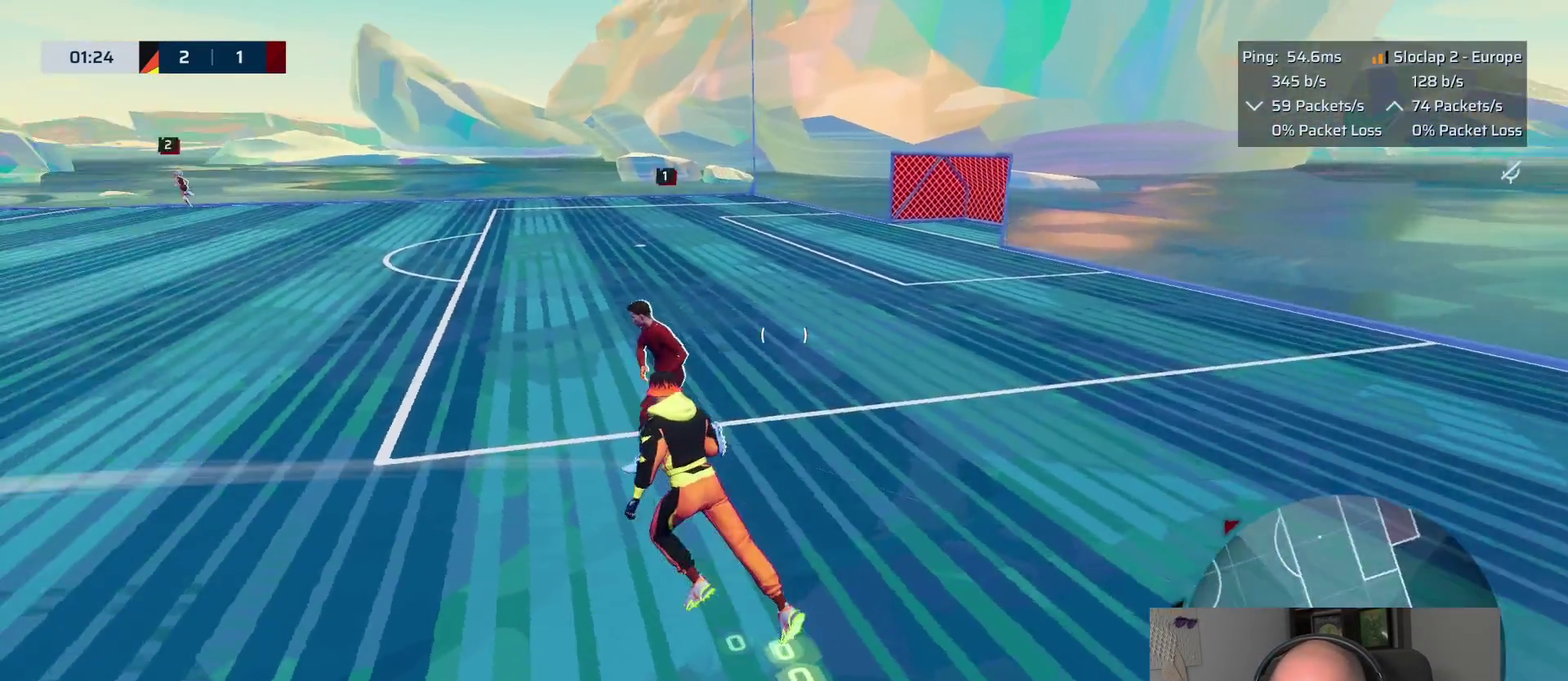
{"buttons": [], "left_stick": "down", "right_stick": "left", "events": [[167, "right_stick", "center"], [183, "left_stick", "center"], [333, "left_stick", "down"], [433, "right_stick", "left"]]}
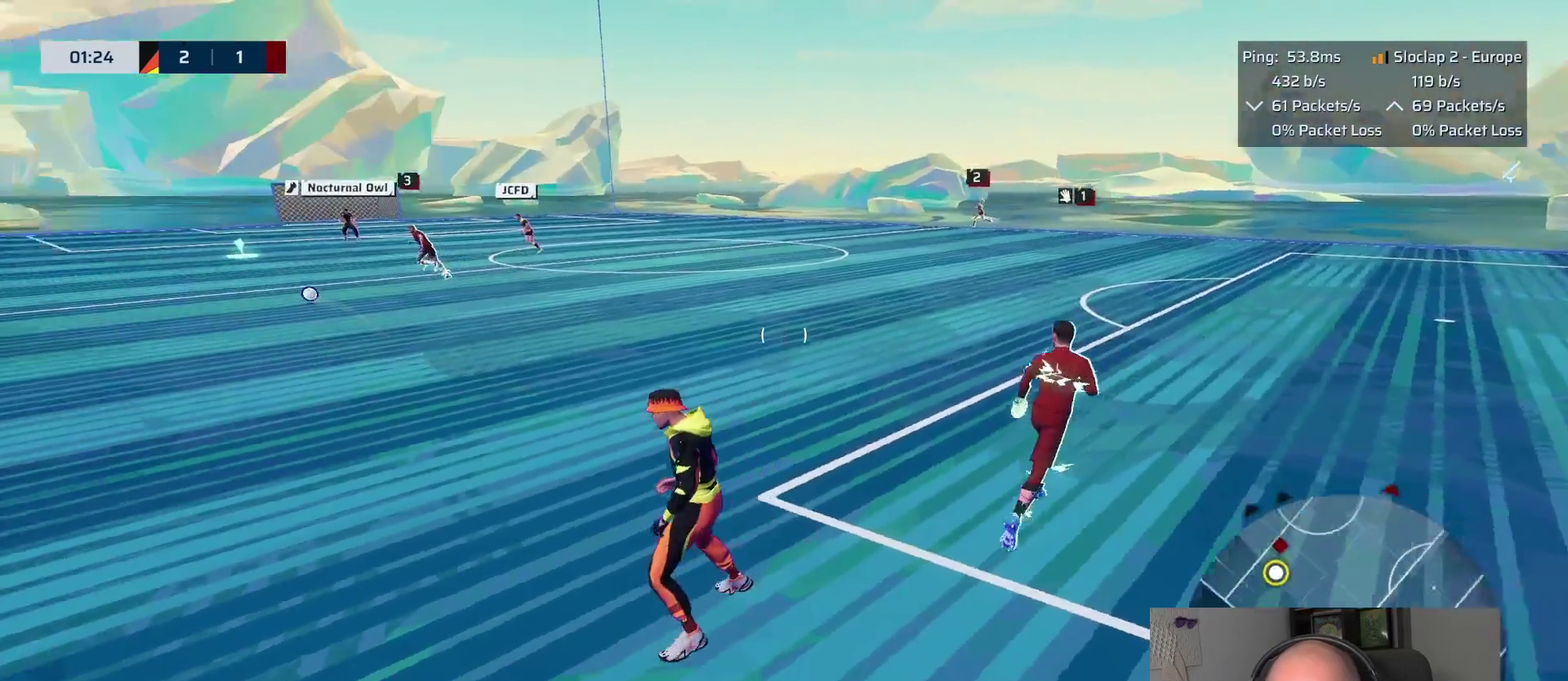
{"buttons": [], "left_stick": "up-left", "right_stick": "center", "events": [[100, "right_stick", "center"], [133, "left_stick", "up-left"], [183, "left_stick", "down-right"], [500, "left_stick", "up-left"]]}
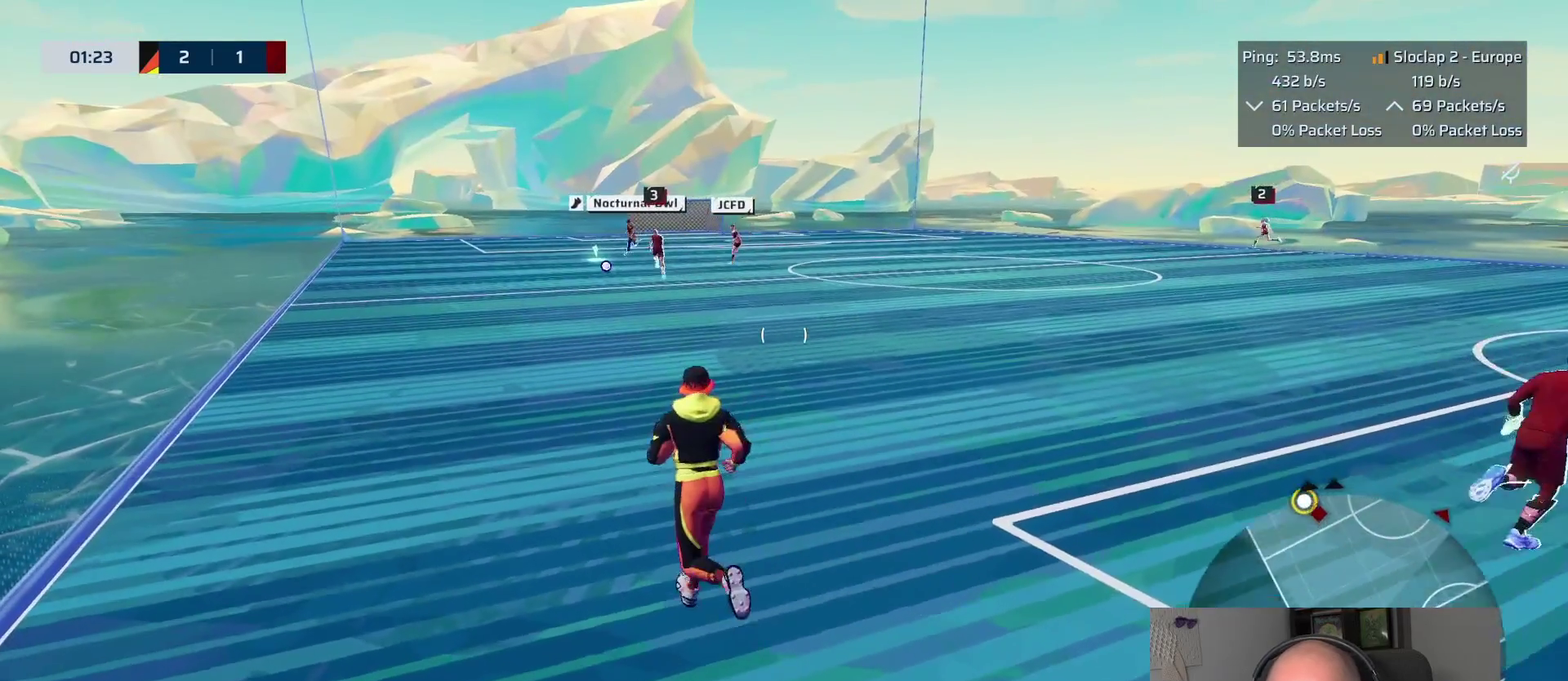
{"buttons": [], "left_stick": "right", "right_stick": "center", "events": [[100, "left_stick", "up"], [350, "left_stick", "right"]]}
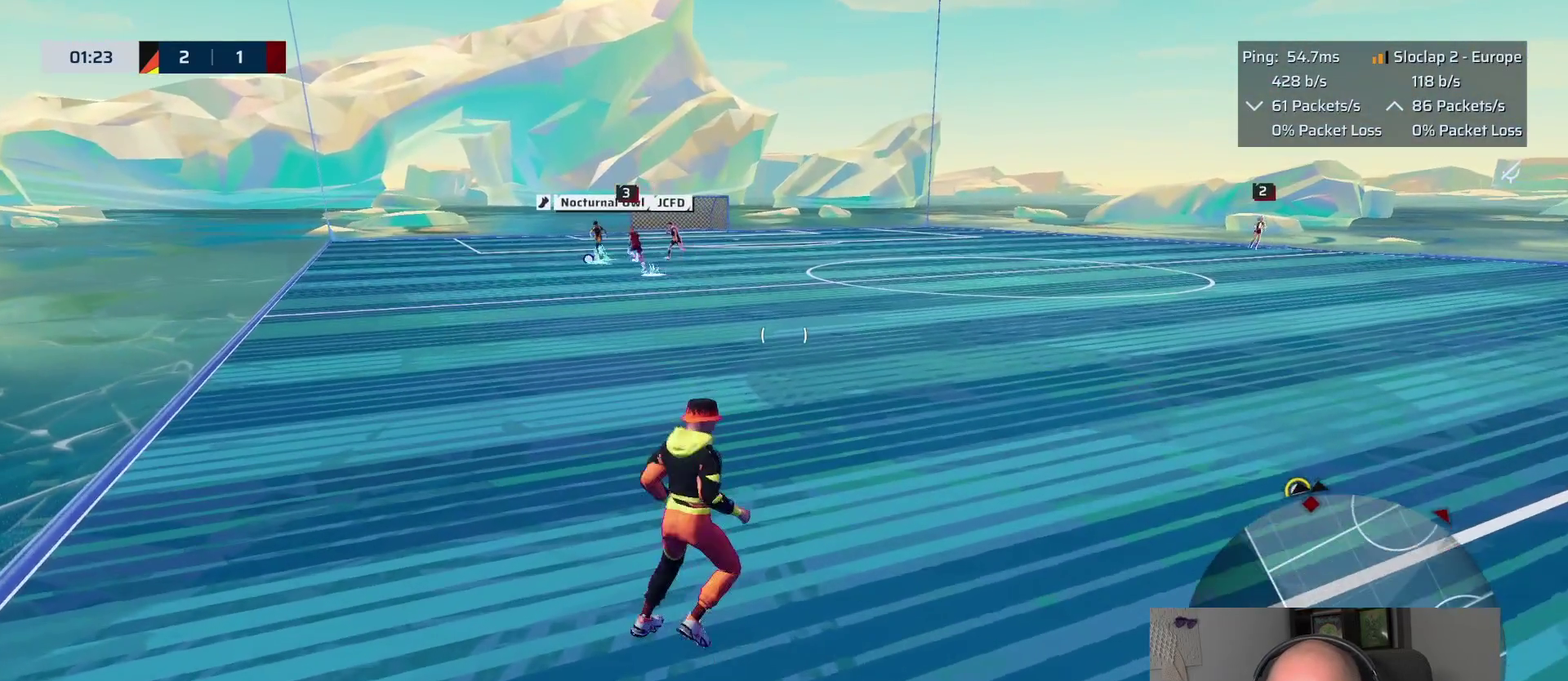
{"buttons": [], "left_stick": "center", "right_stick": "center", "events": [[67, "left_stick", "down-left"], [150, "left_stick", "up"], [483, "left_stick", "center"]]}
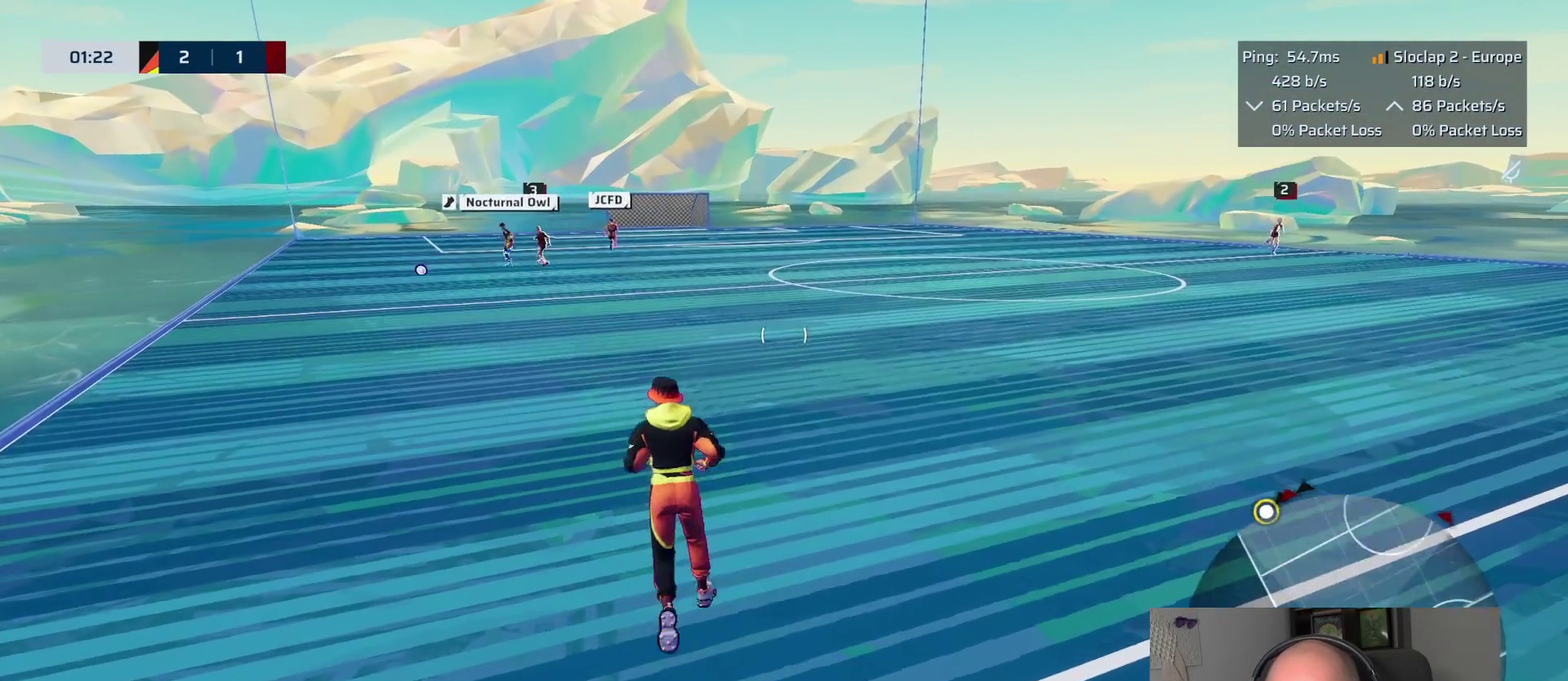
{"buttons": [], "left_stick": "center", "right_stick": "center", "events": []}
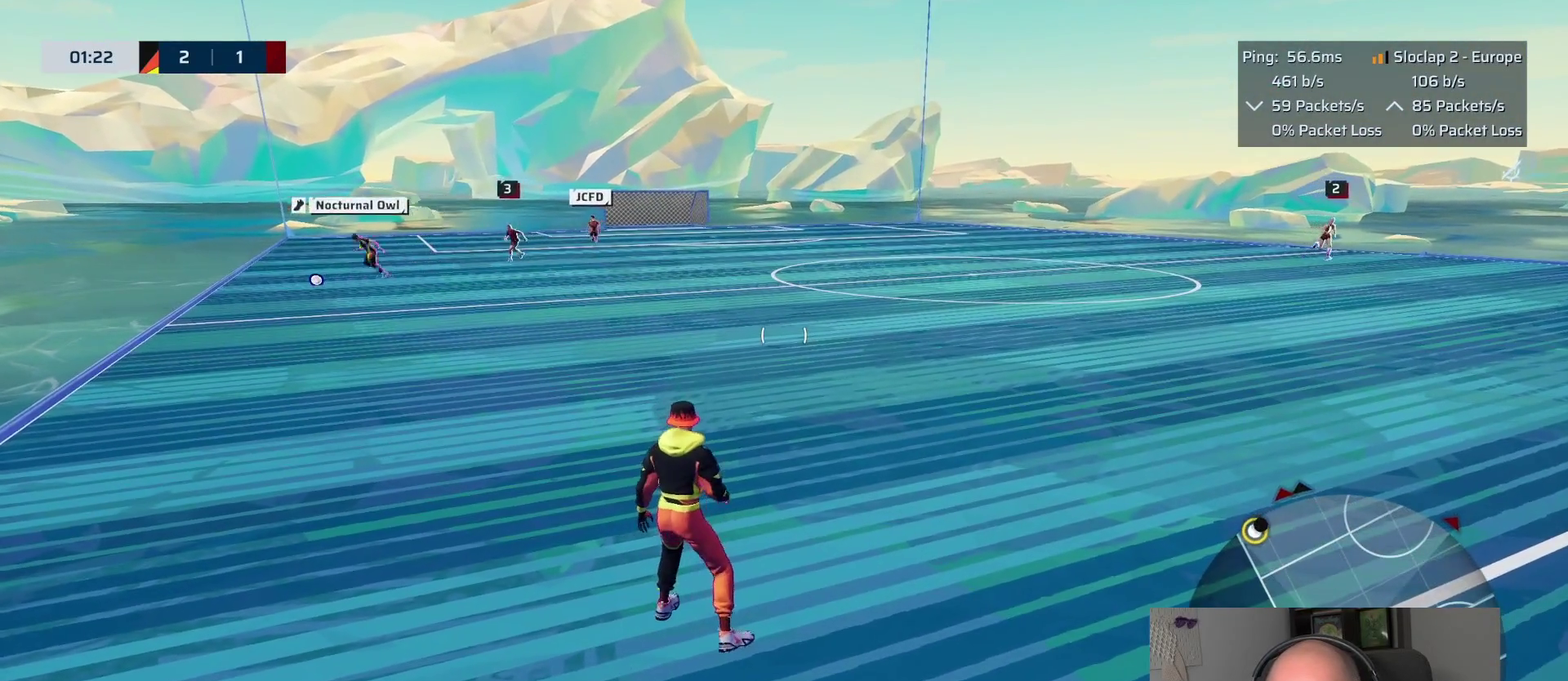
{"buttons": [], "left_stick": "down-left", "right_stick": "center", "events": [[150, "left_stick", "down-right"], [500, "left_stick", "down-left"]]}
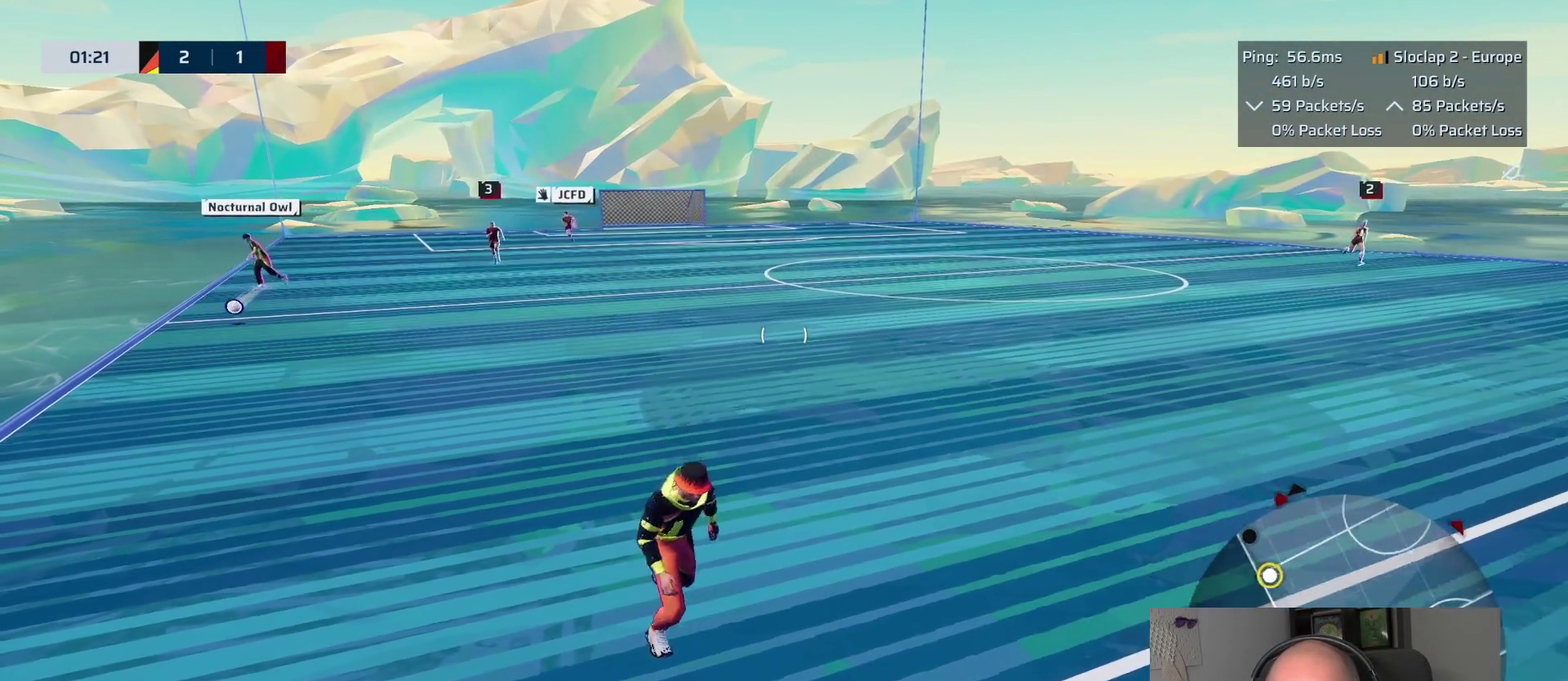
{"buttons": ["L1"], "left_stick": "down", "right_stick": "center", "events": [[283, "L1", "down"], [500, "left_stick", "down"]]}
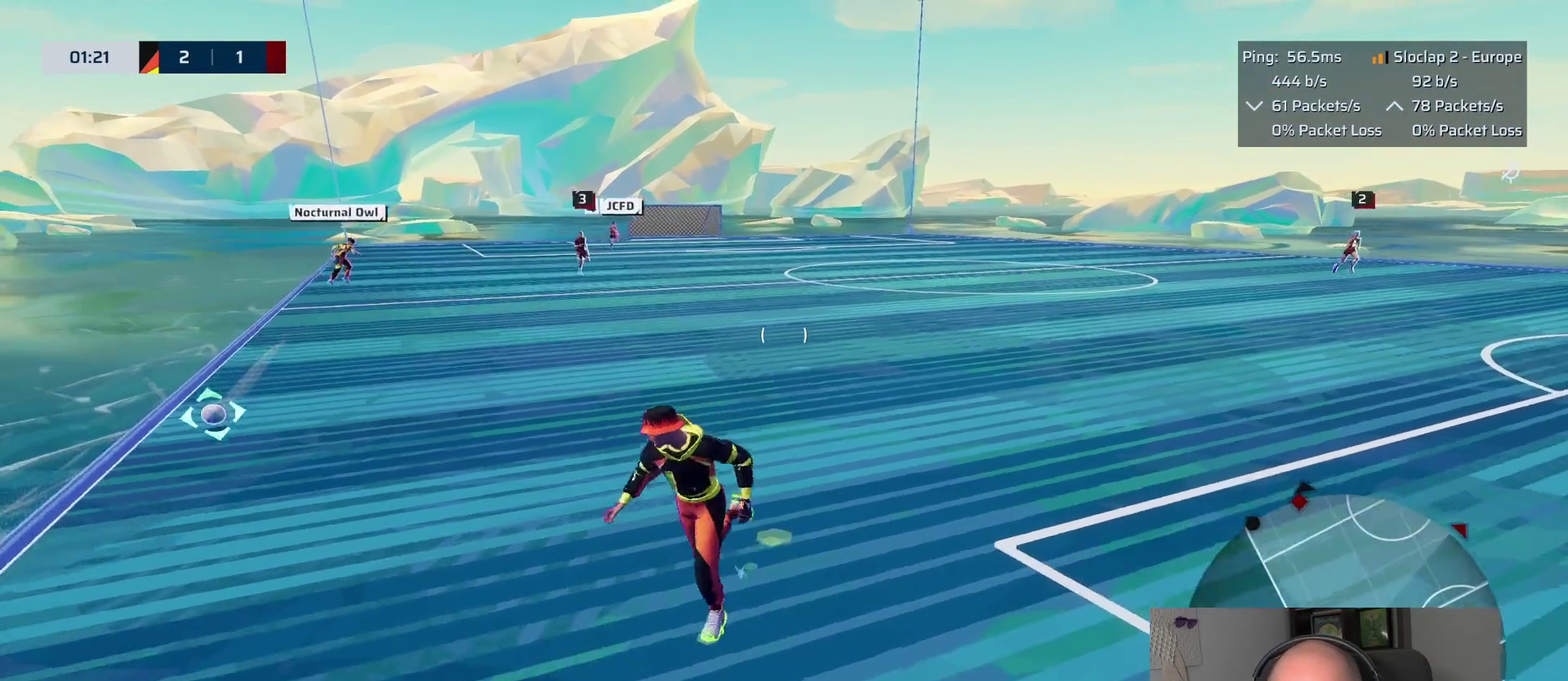
{"buttons": ["L1"], "left_stick": "down-right", "right_stick": "right", "events": [[100, "right_stick", "right"], [467, "left_stick", "down-right"]]}
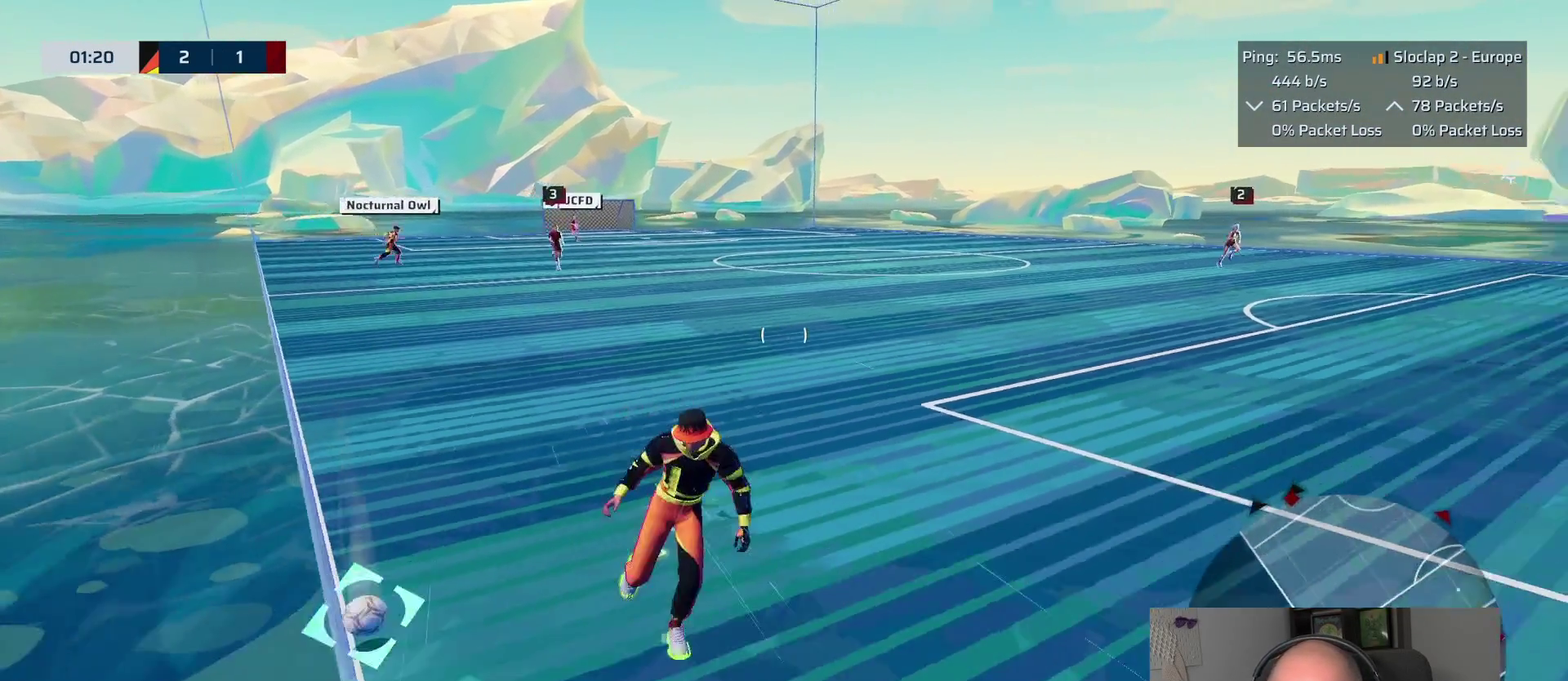
{"buttons": [], "left_stick": "down", "right_stick": "center", "events": [[50, "left_stick", "up-left"], [333, "right_stick", "center"], [350, "L1", "up"], [350, "left_stick", "down"]]}
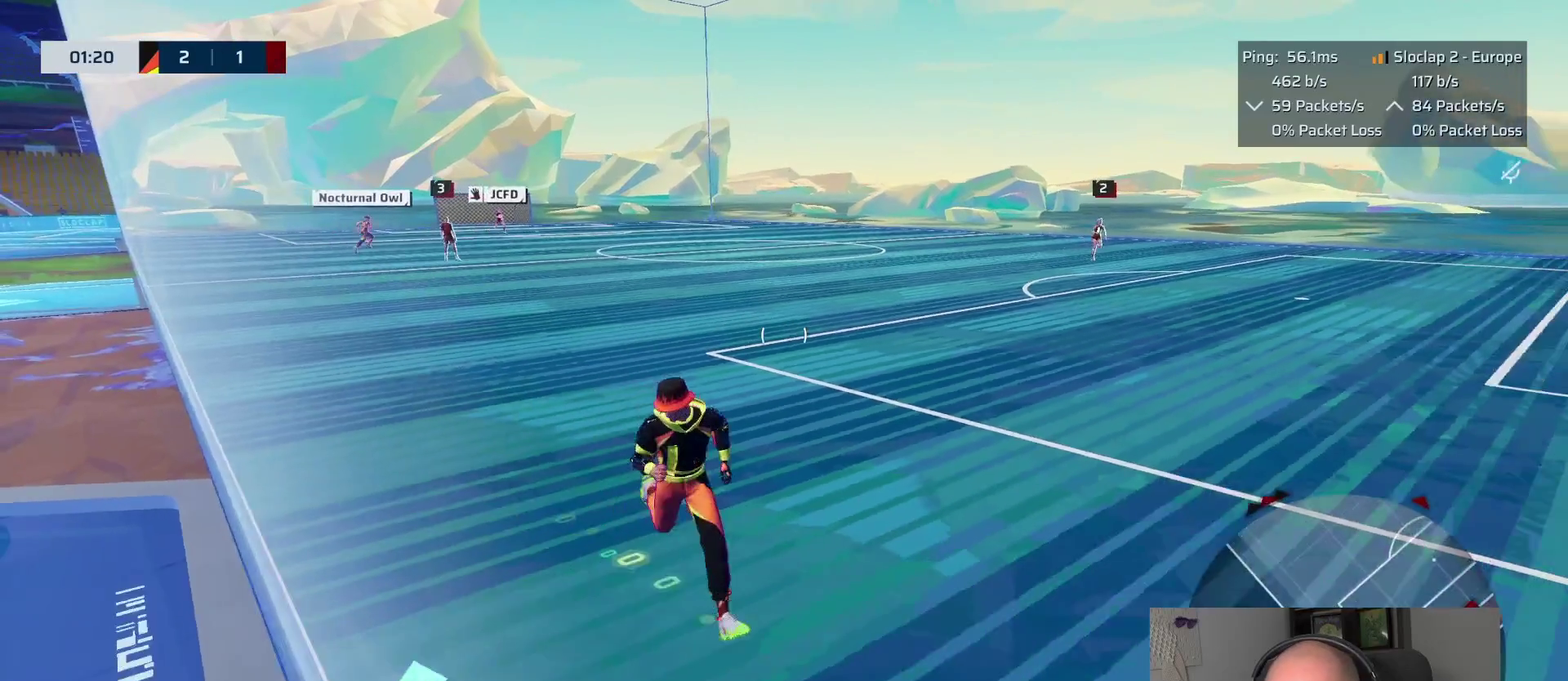
{"buttons": [], "left_stick": "up", "right_stick": "right"}
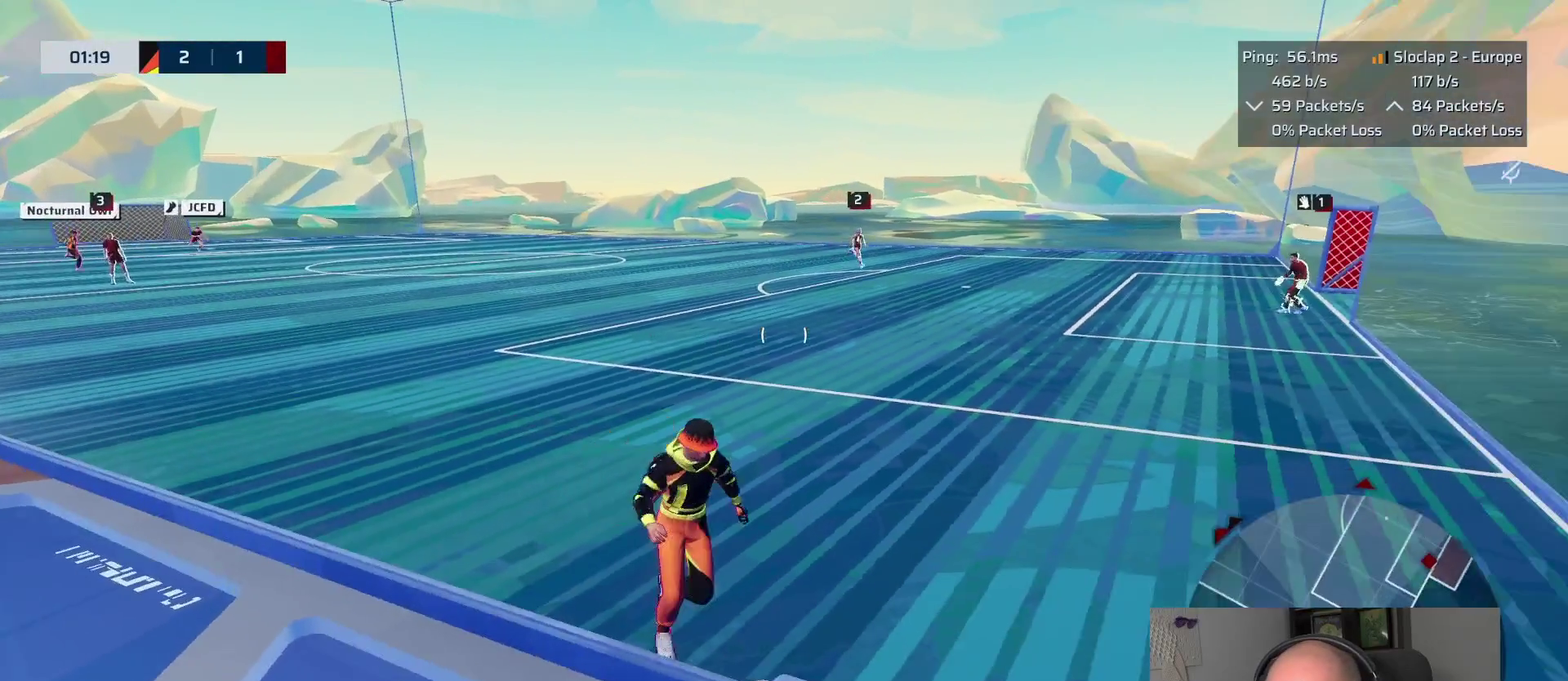
{"buttons": ["L1"], "left_stick": "up-right", "right_stick": "center"}
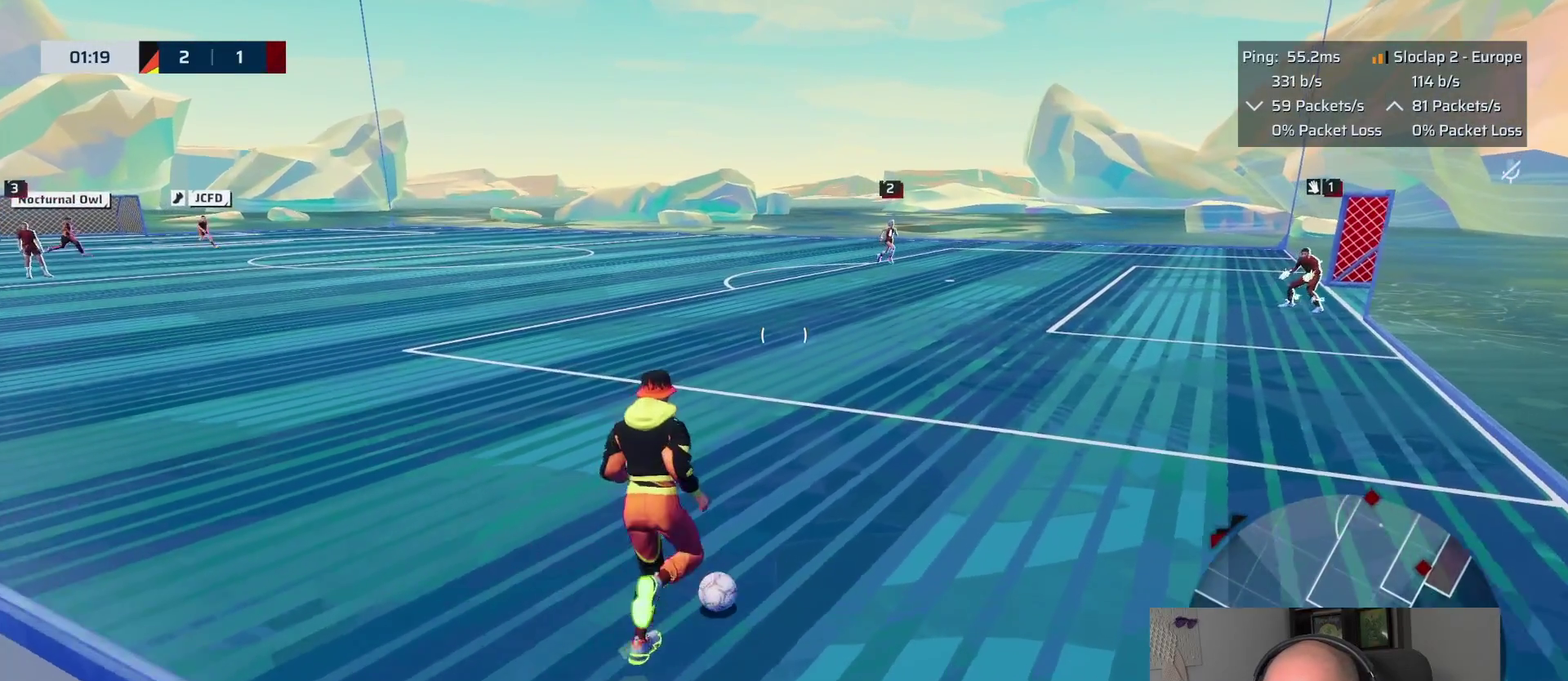
{"buttons": ["L1"], "left_stick": "up-right", "right_stick": "center", "events": [[17, "right_stick", "right"], [283, "right_stick", "center"]]}
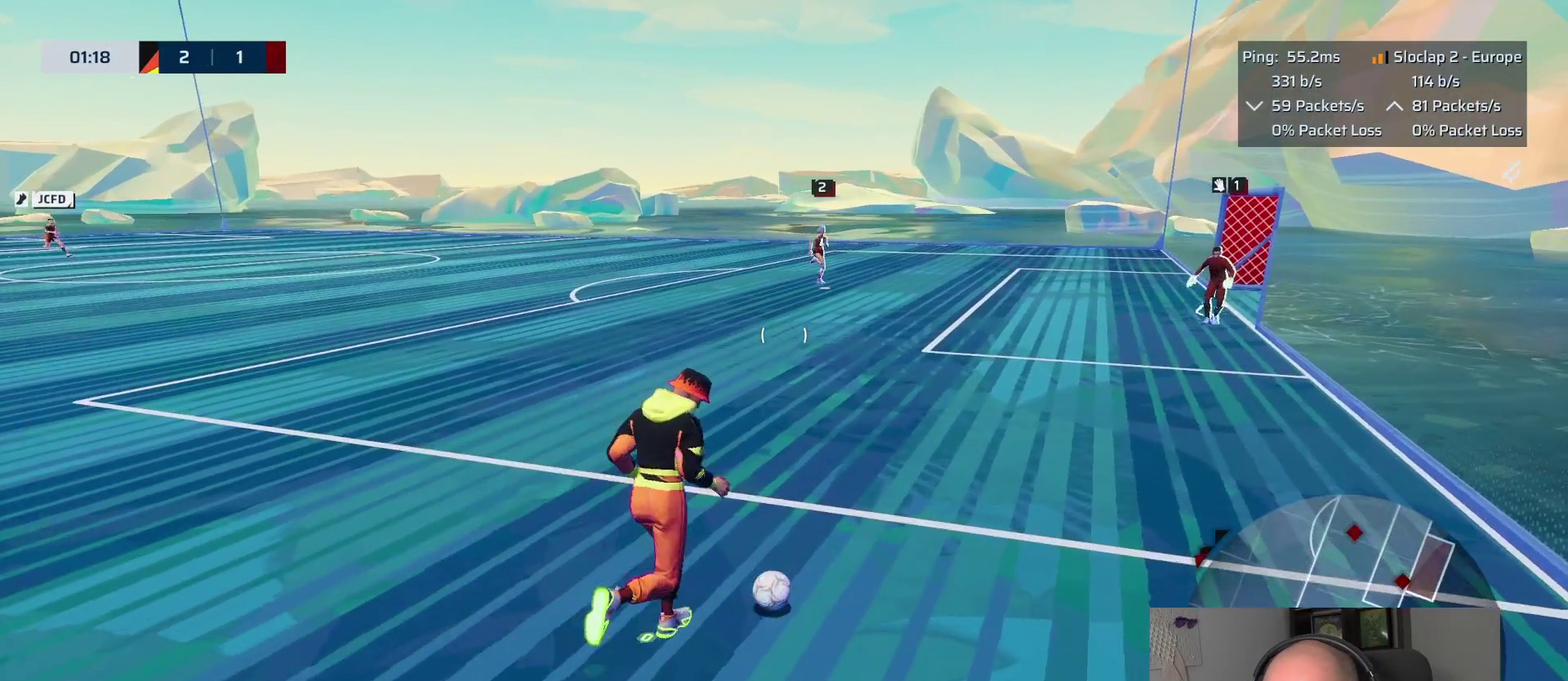
{"buttons": [], "left_stick": "up-right", "right_stick": "center", "events": [[50, "L1", "up"]]}
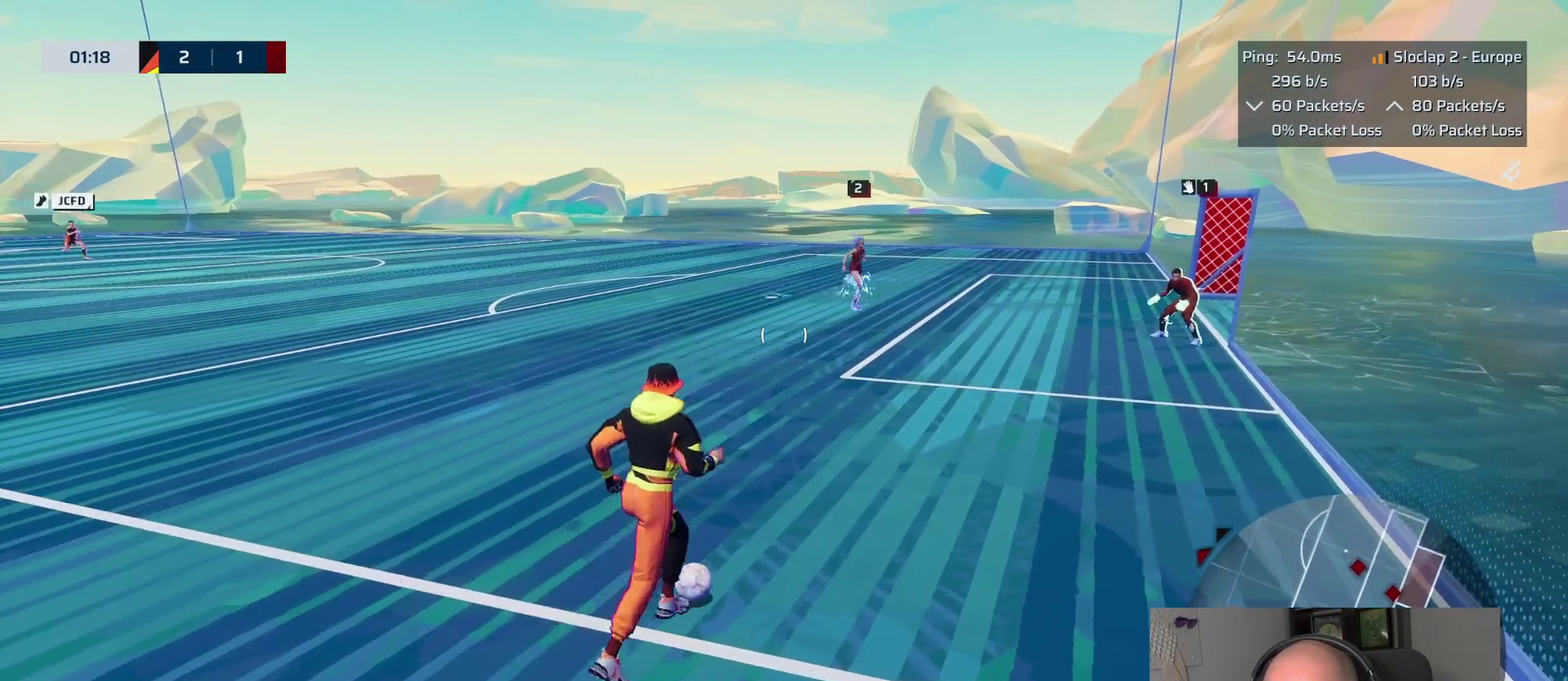
{"buttons": [], "left_stick": "up-right", "right_stick": "center"}
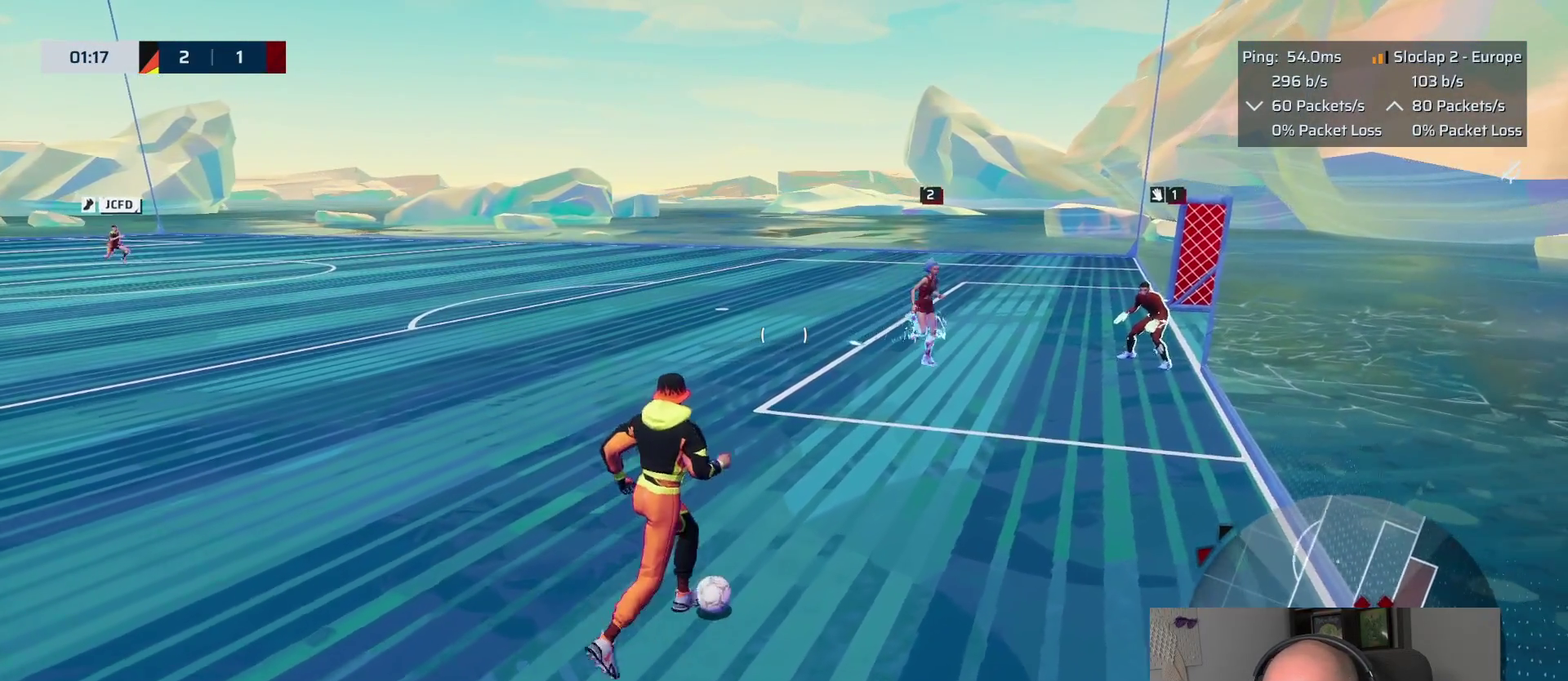
{"buttons": ["L2"], "left_stick": "left", "right_stick": "center"}
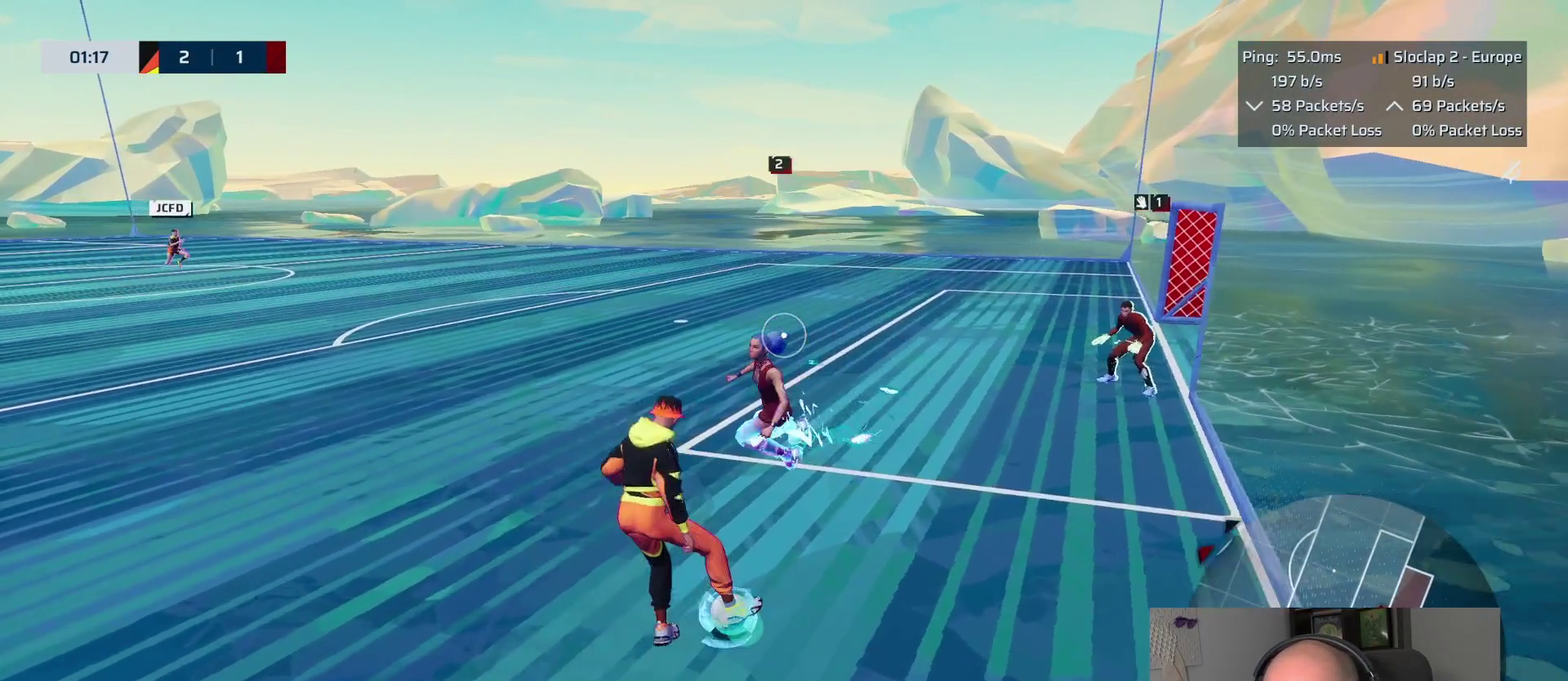
{"buttons": [], "left_stick": "up", "right_stick": "center"}